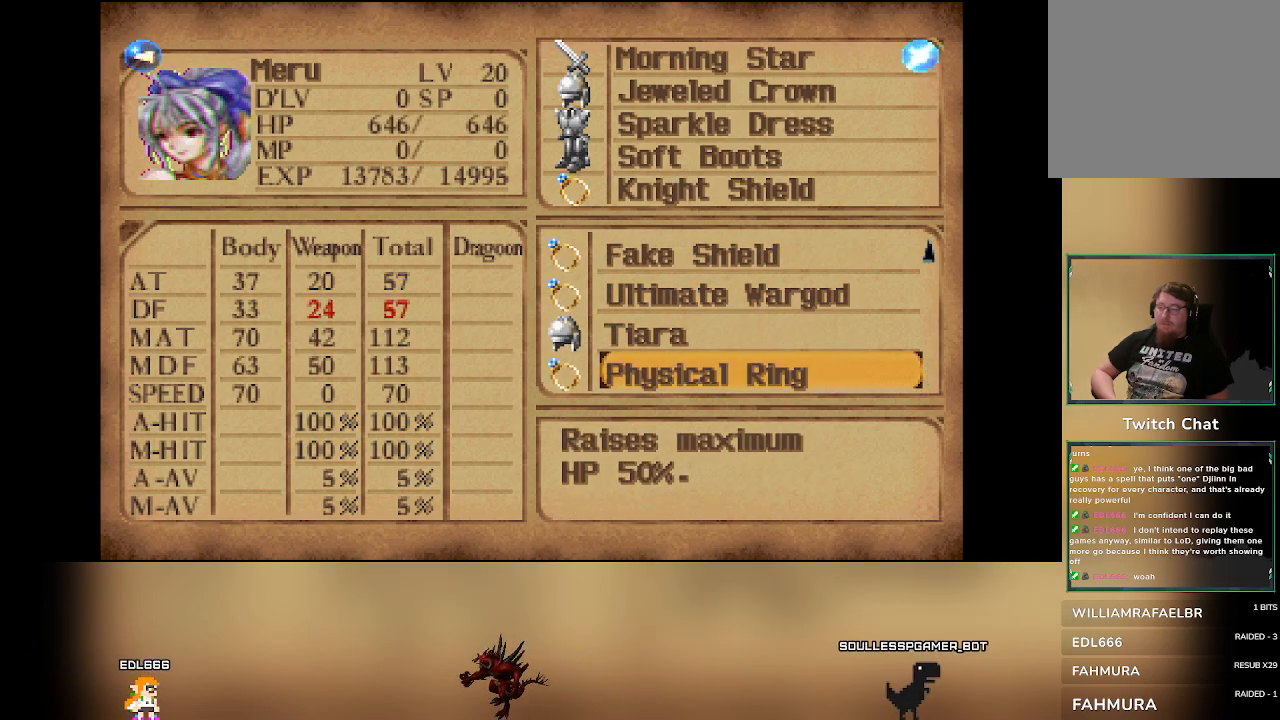
Gameplay with a controller (PlayStation layout); each line is a JSON object with the inputs held at the frame after it. "events" lists button and stick changes between this image and that frame as [ms after this image, input, new state], when the widget could be followed in between. Not read: DPAD_DOWN L3 R3 right_stick.
{"buttons": ["CROSS"], "left_stick": "center", "events": [[500, "CROSS", "down"]]}
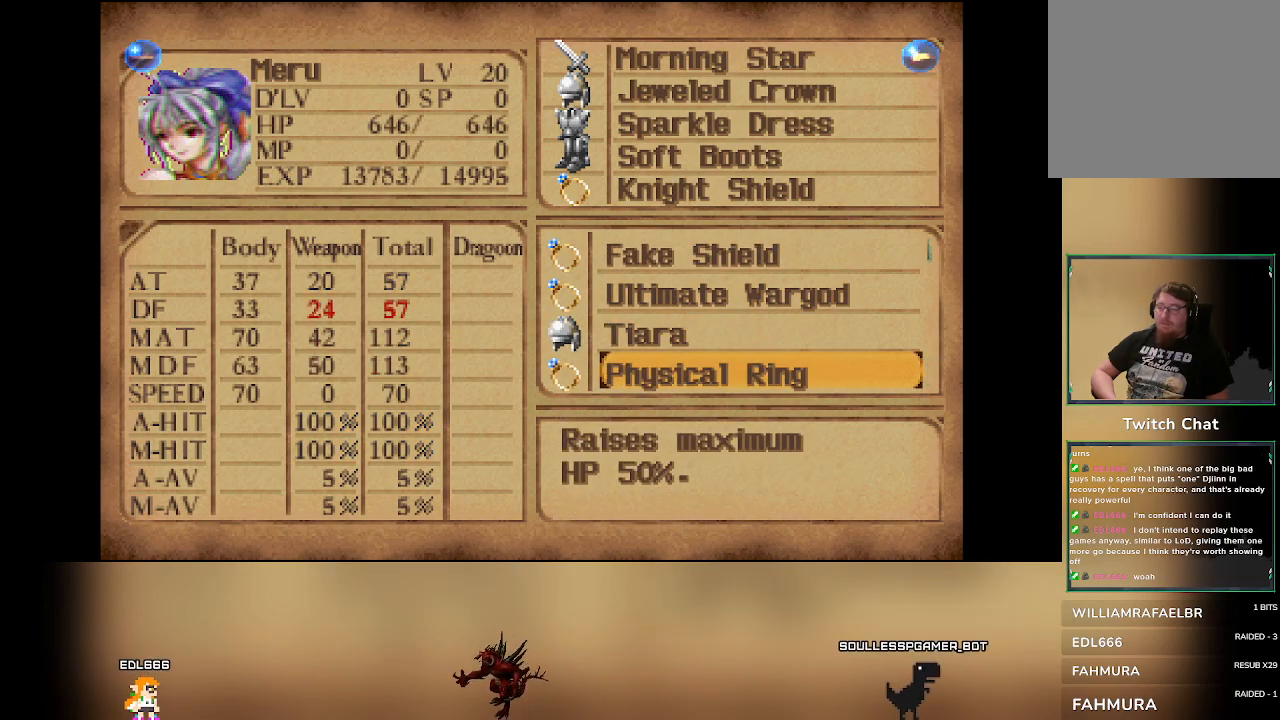
{"buttons": [], "left_stick": "center", "events": [[133, "CROSS", "up"], [350, "DPAD_LEFT", "down"], [467, "DPAD_LEFT", "up"]]}
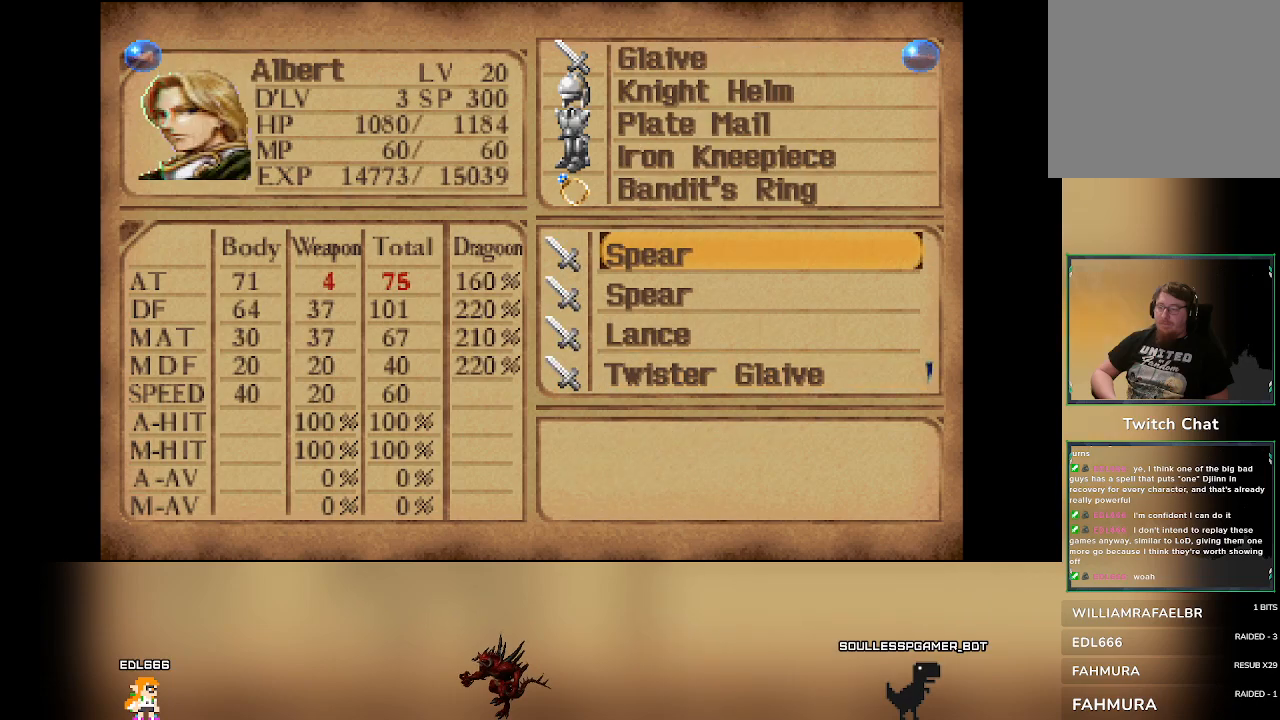
{"buttons": [], "left_stick": "center", "events": []}
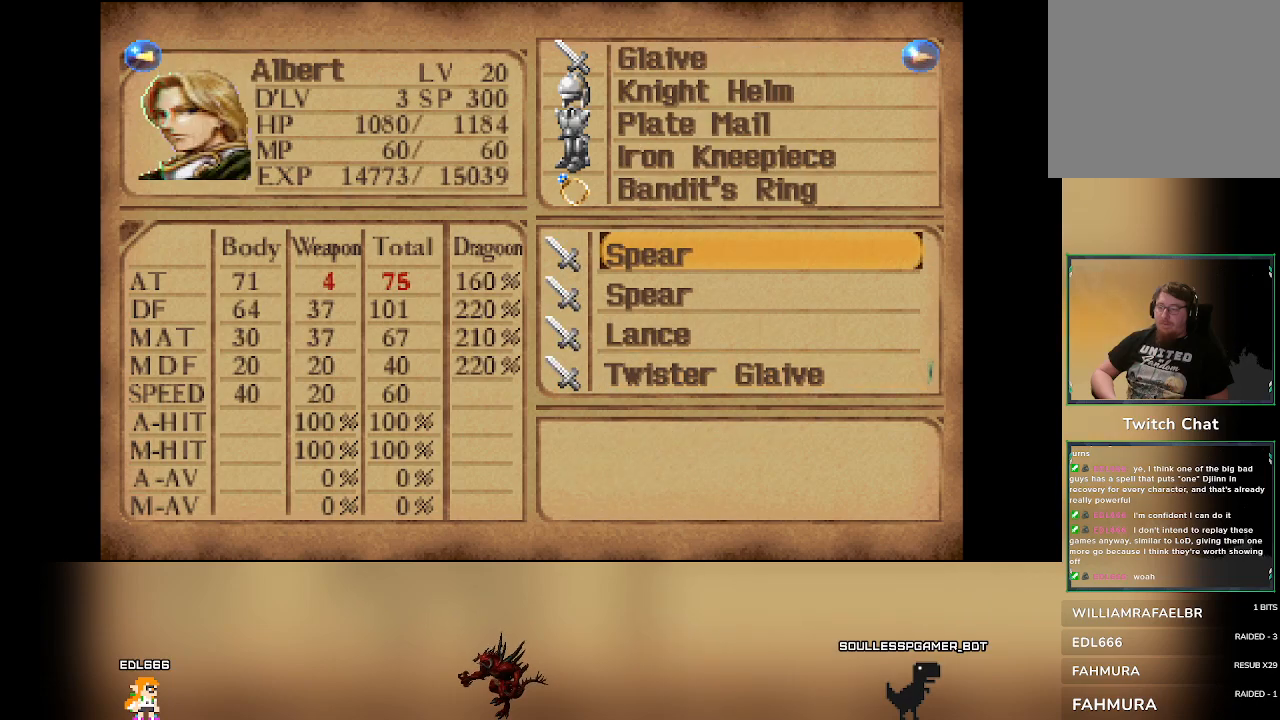
{"buttons": [], "left_stick": "center", "events": [[200, "DPAD_LEFT", "down"], [317, "DPAD_LEFT", "up"]]}
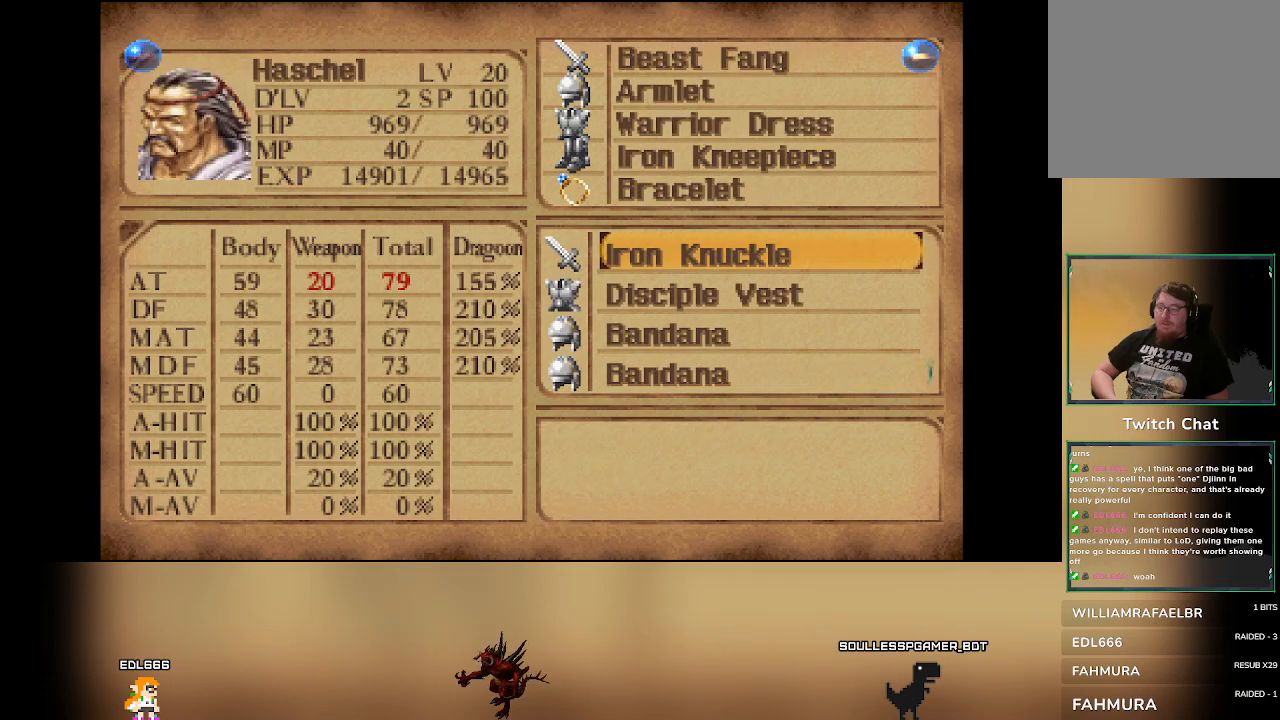
{"buttons": [], "left_stick": "center", "events": [[333, "DPAD_LEFT", "down"], [417, "DPAD_LEFT", "up"]]}
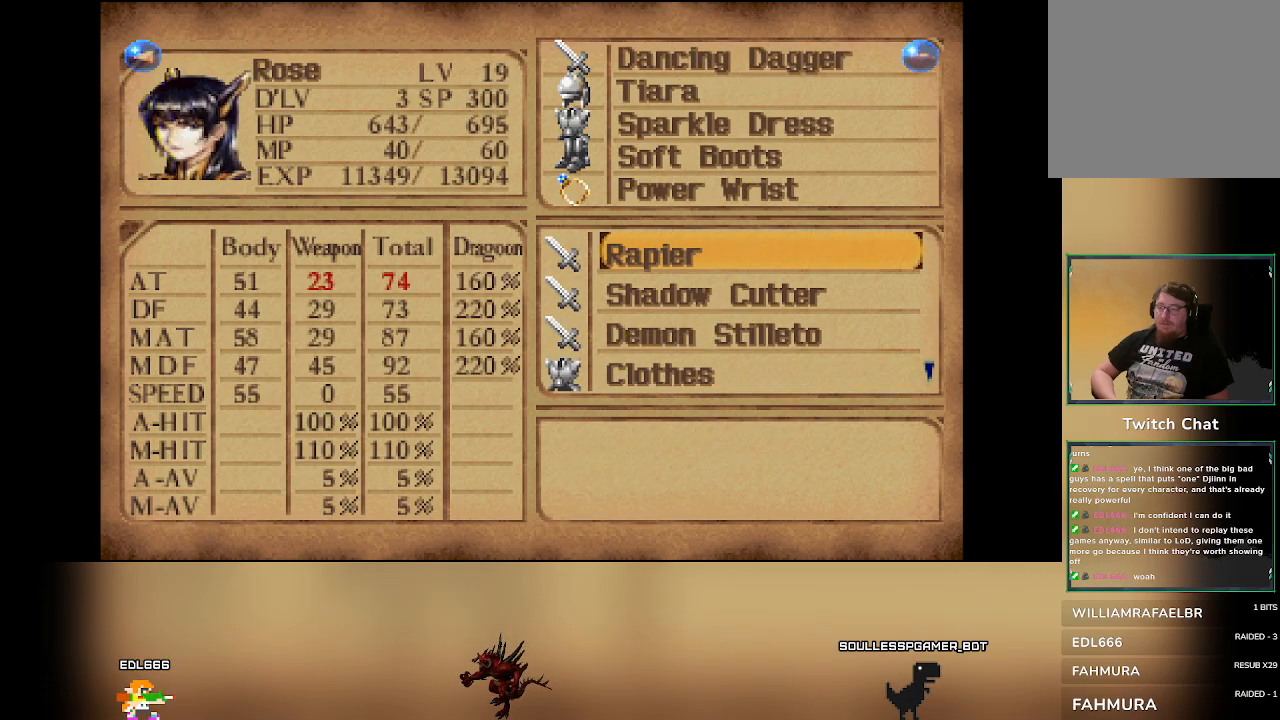
{"buttons": ["DPAD_RIGHT"], "left_stick": "center", "events": [[383, "DPAD_RIGHT", "down"]]}
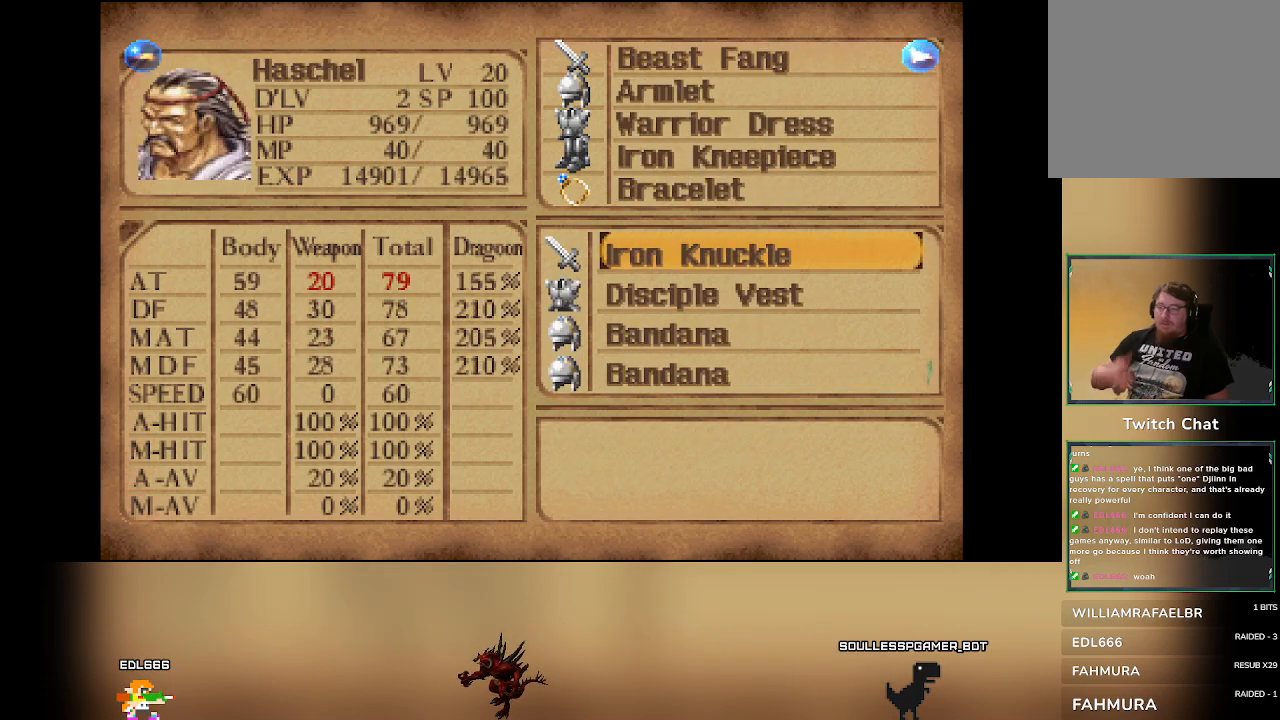
{"buttons": ["DPAD_LEFT"], "left_stick": "center", "events": [[17, "DPAD_RIGHT", "up"], [83, "DPAD_RIGHT", "down"], [217, "DPAD_RIGHT", "up"], [467, "DPAD_LEFT", "down"]]}
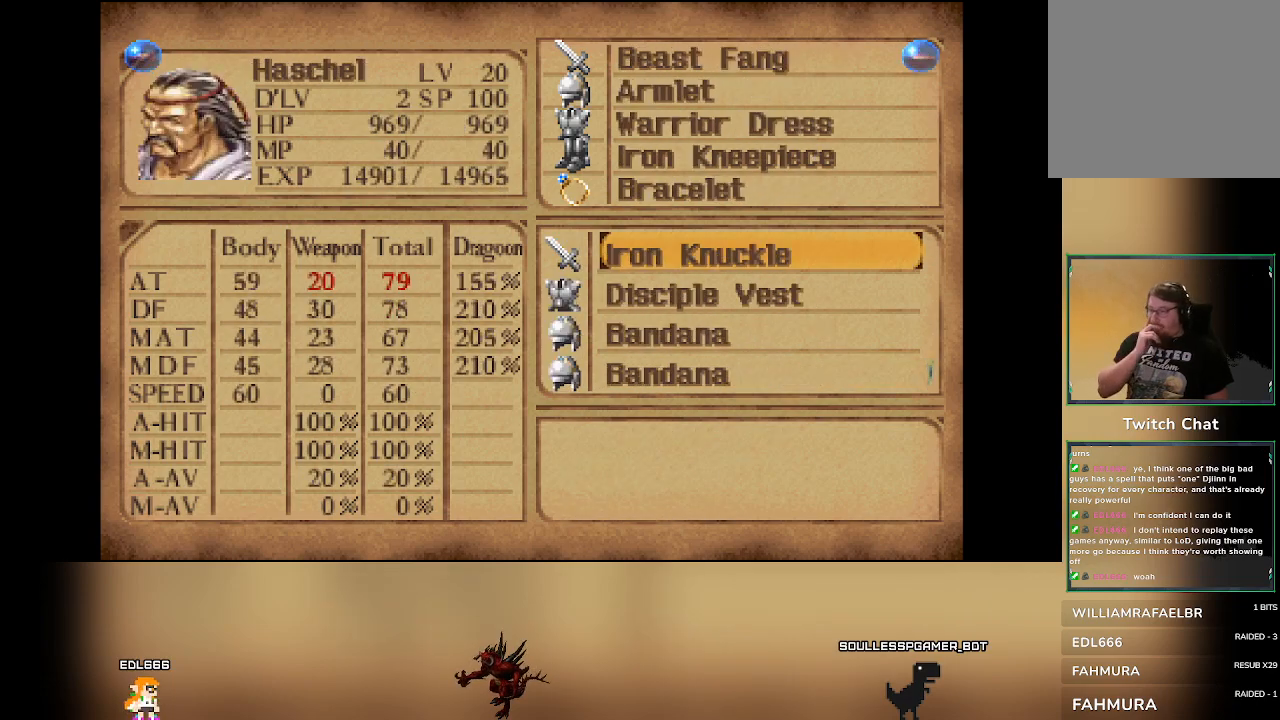
{"buttons": [], "left_stick": "center", "events": [[67, "DPAD_LEFT", "up"], [167, "DPAD_LEFT", "down"], [283, "DPAD_LEFT", "up"]]}
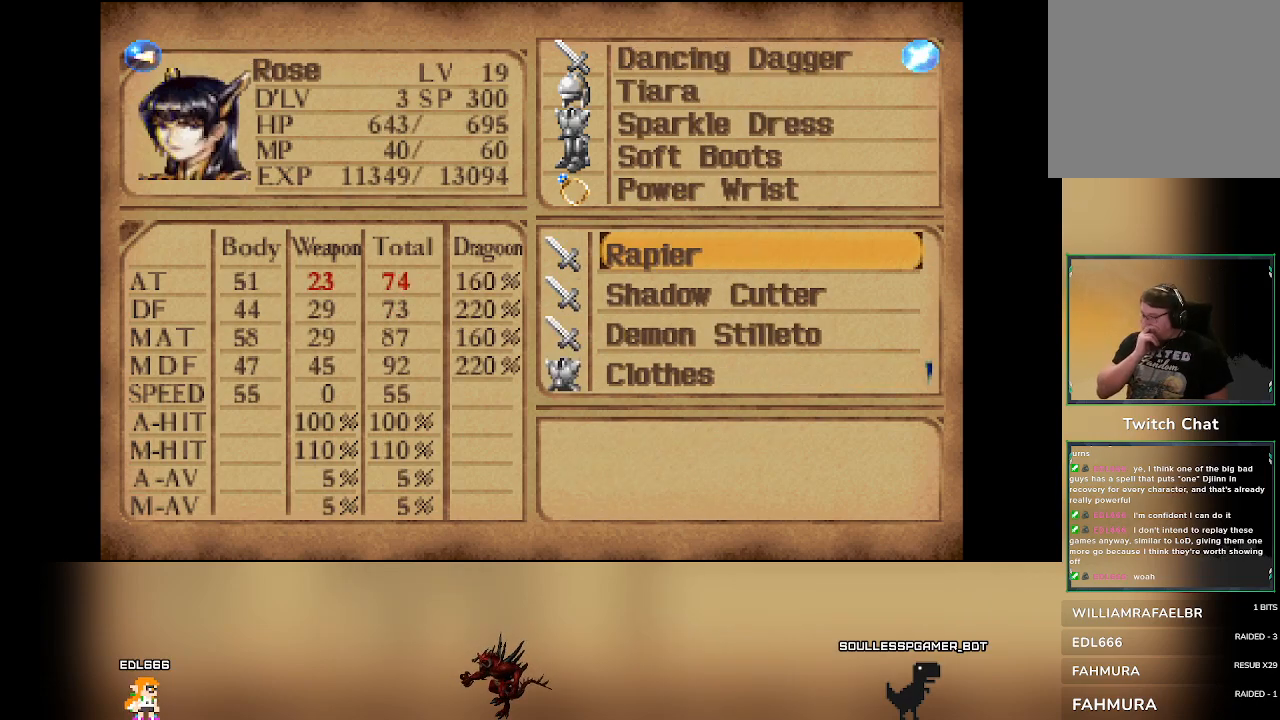
{"buttons": [], "left_stick": "center", "events": []}
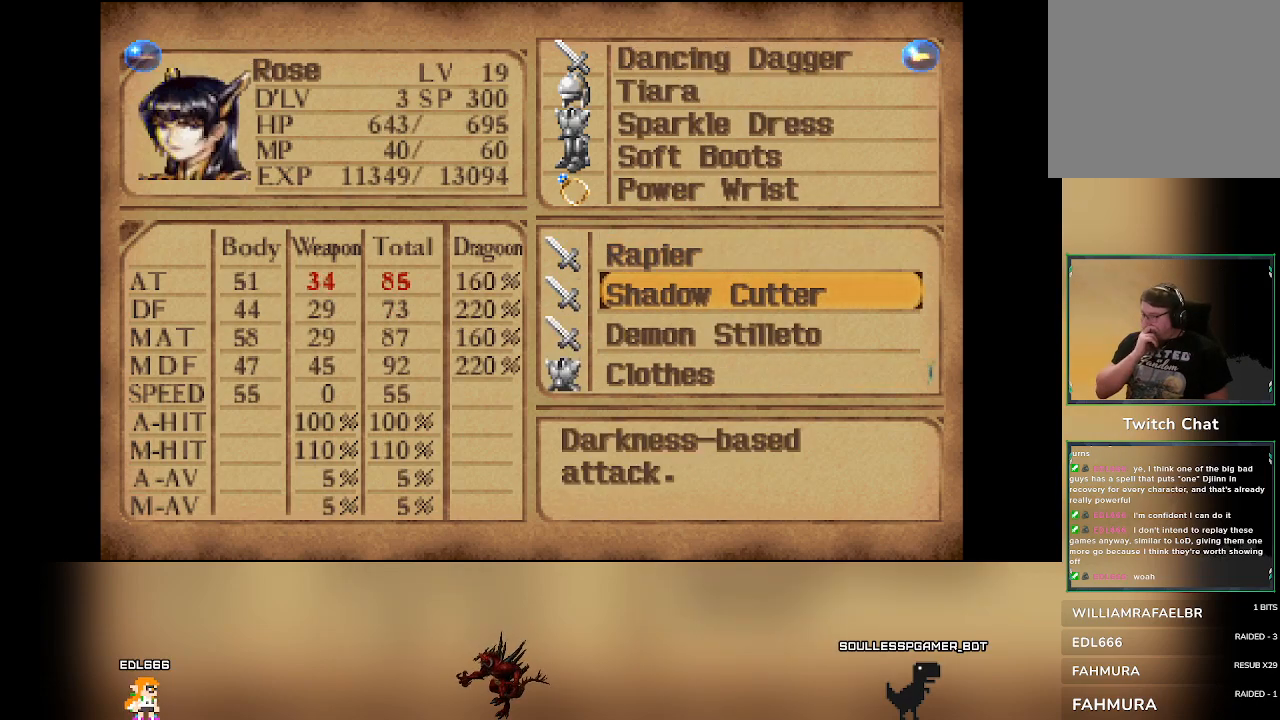
{"buttons": [], "left_stick": "center", "events": [[100, "DPAD_LEFT", "down"], [183, "DPAD_LEFT", "up"]]}
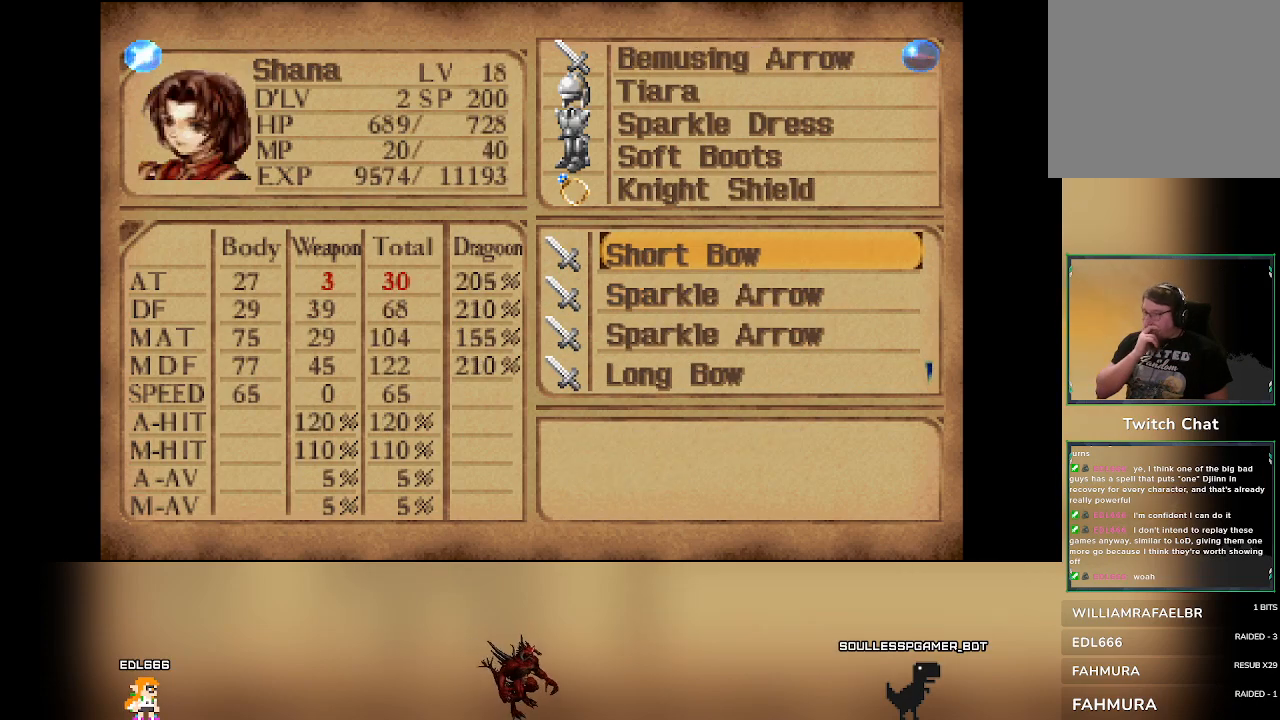
{"buttons": [], "left_stick": "center", "events": []}